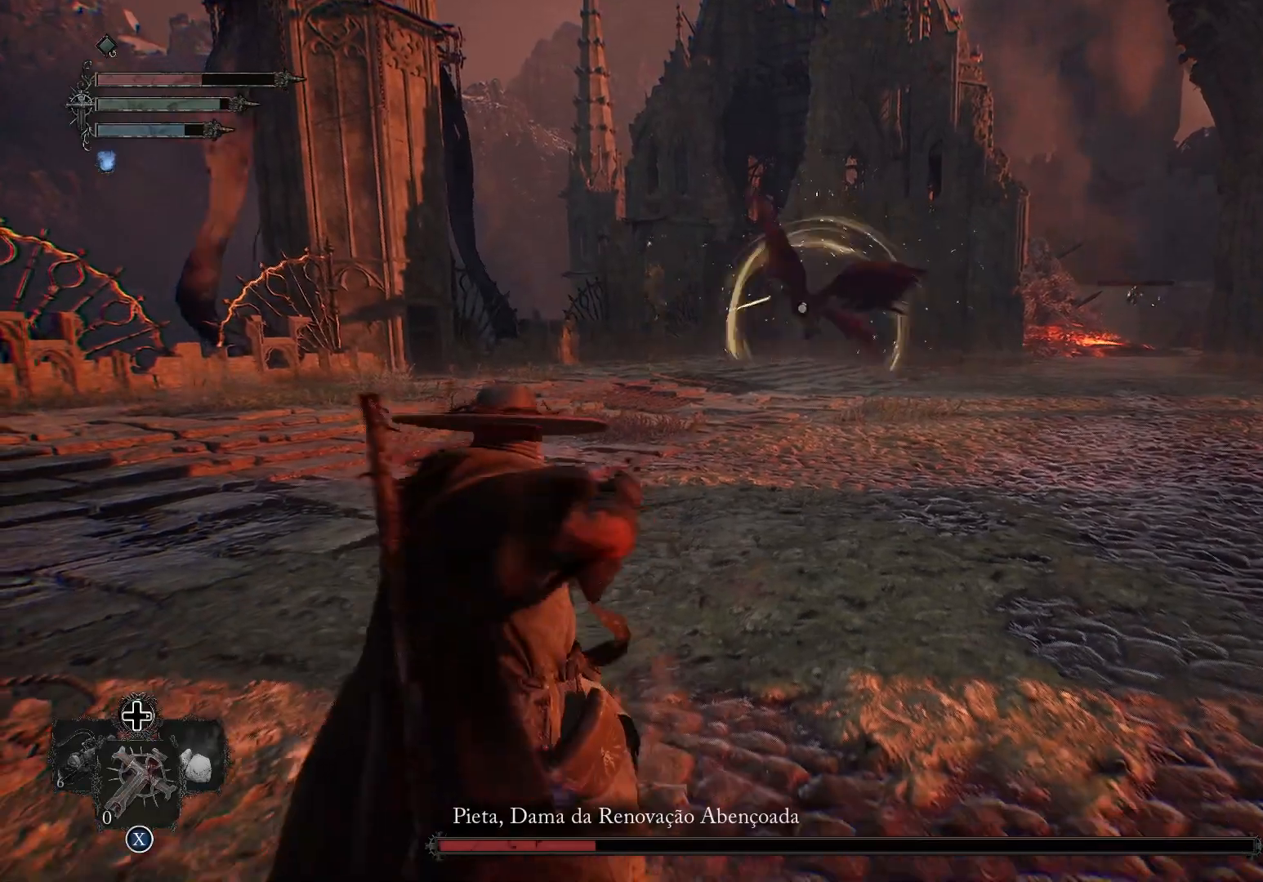
Gameplay with a controller (PlayStation layout); each line is a JSON object with the inputs held at the frame after it. "events" lists button and stick changes between this image and that frame as [ms after this image, input, new state], when the widget could be followed in between.
{"buttons": [], "left_stick": "down-right", "right_stick": "center", "events": [[184, "L2", "up"], [367, "CIRCLE", "down"], [484, "CIRCLE", "up"]]}
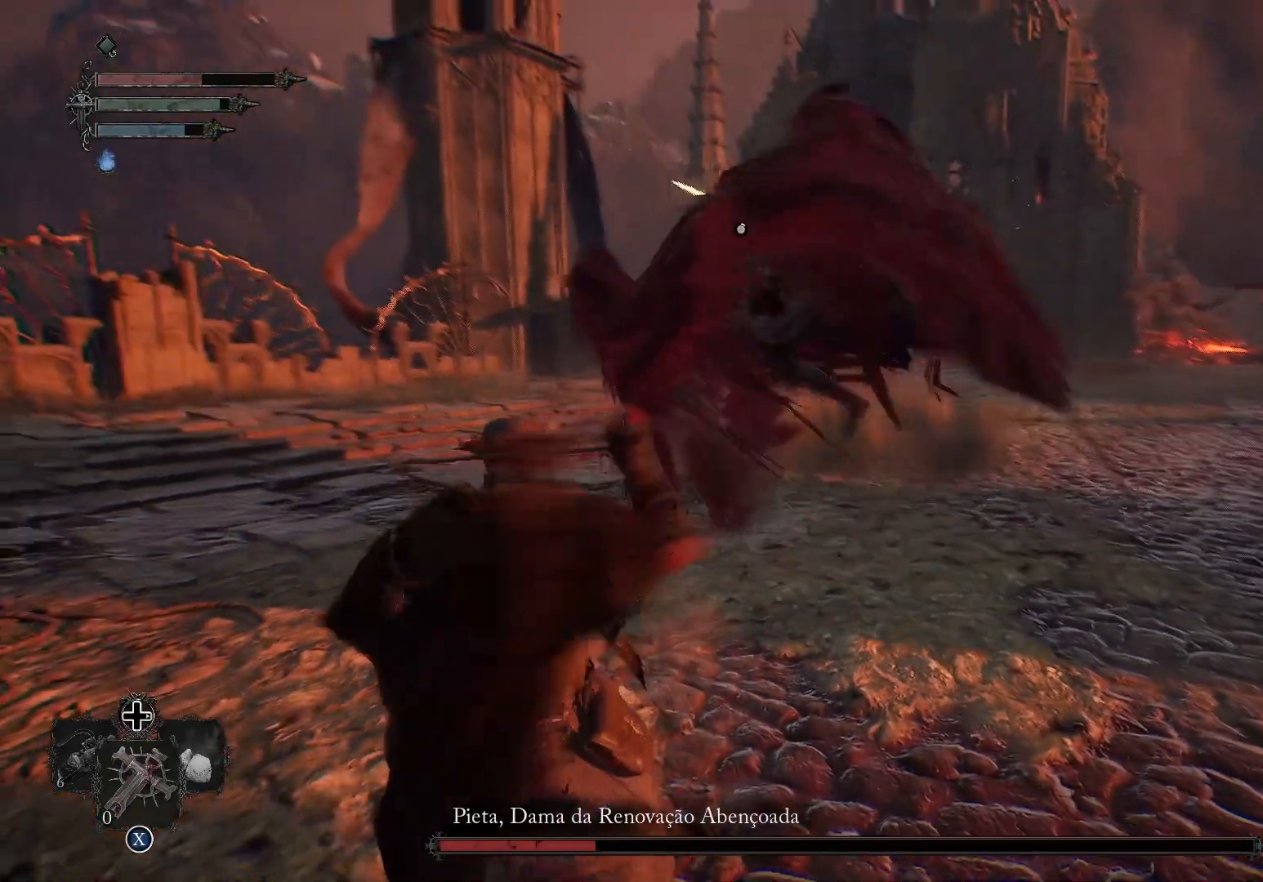
{"buttons": [], "left_stick": "down-right", "right_stick": "center", "events": [[50, "CIRCLE", "down"], [166, "CIRCLE", "up"]]}
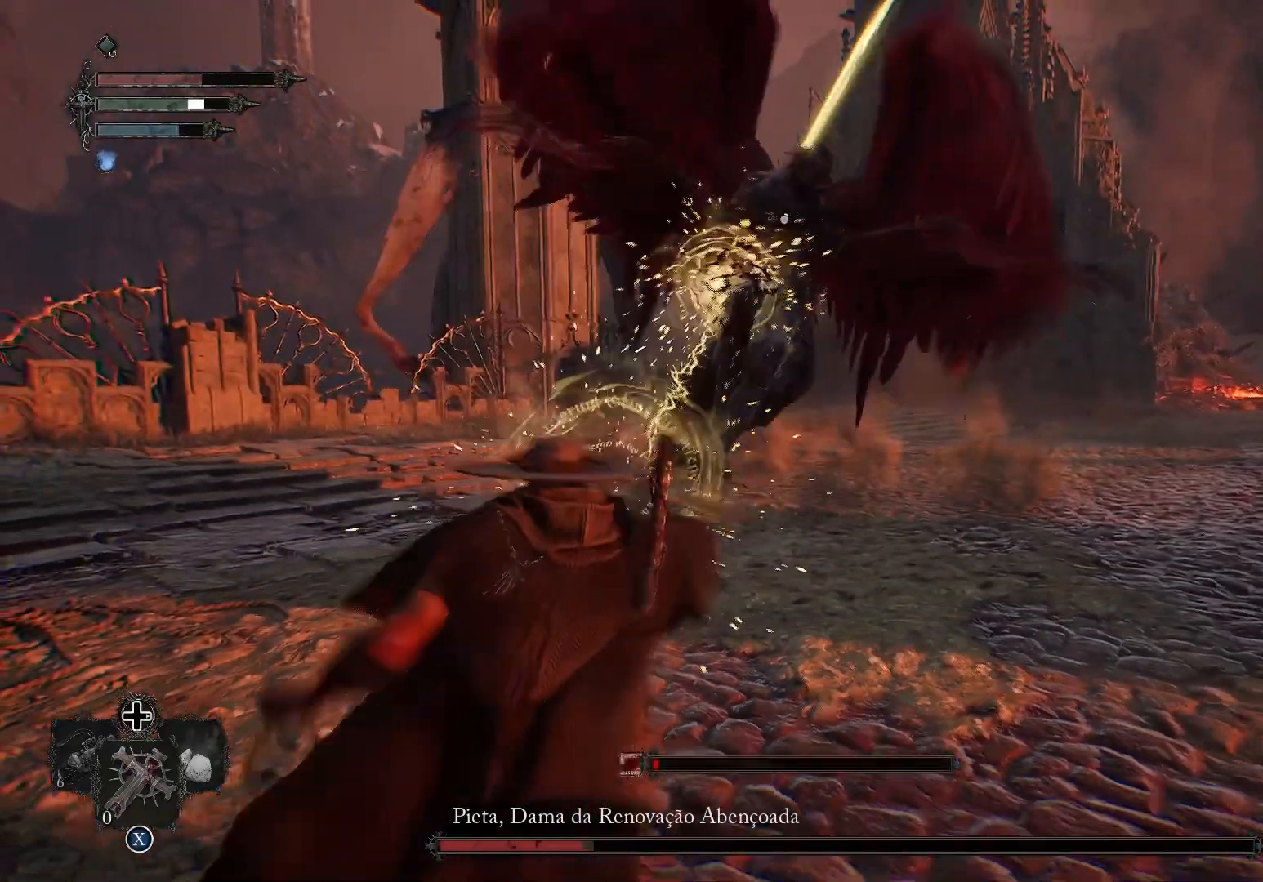
{"buttons": [], "left_stick": "down-right", "right_stick": "center", "events": []}
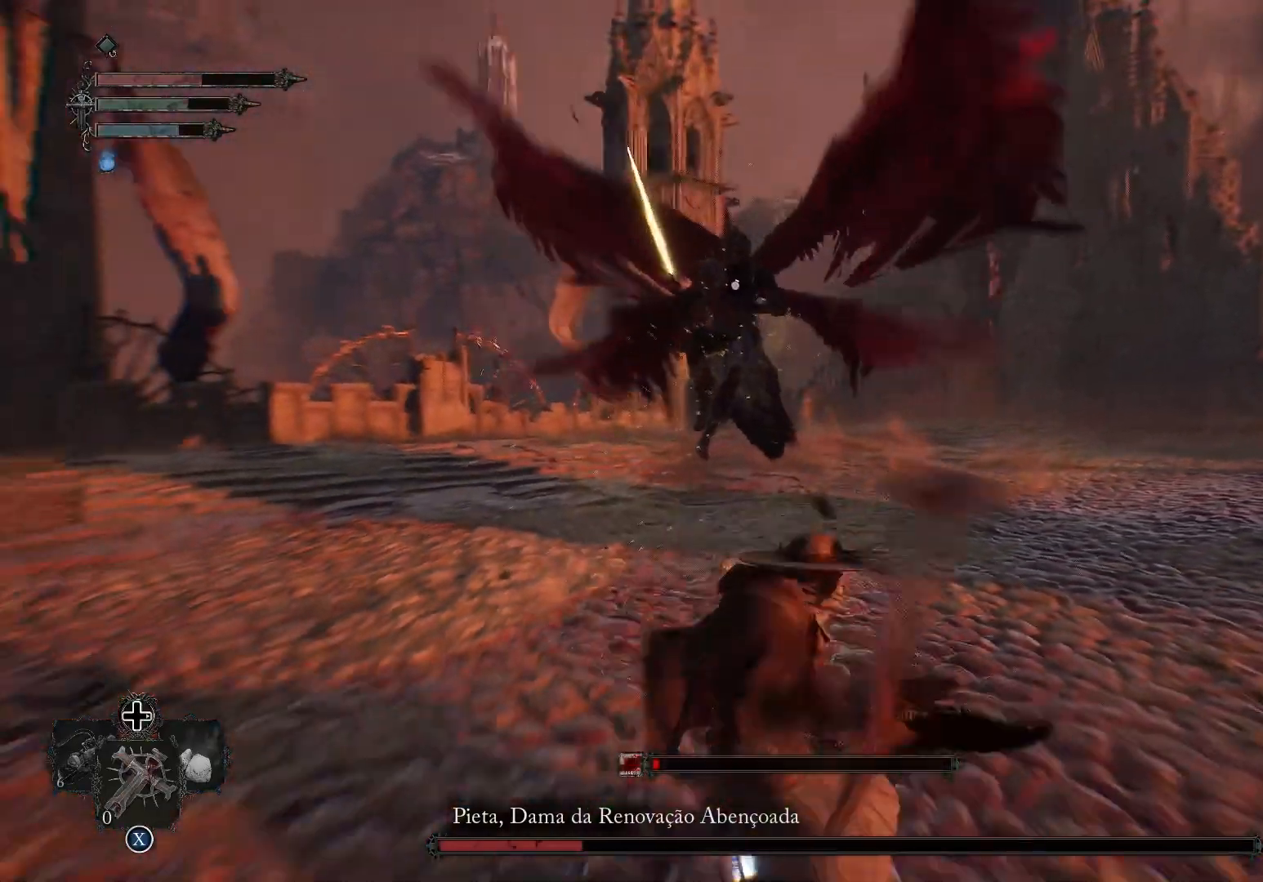
{"buttons": [], "left_stick": "down-right", "right_stick": "center", "events": []}
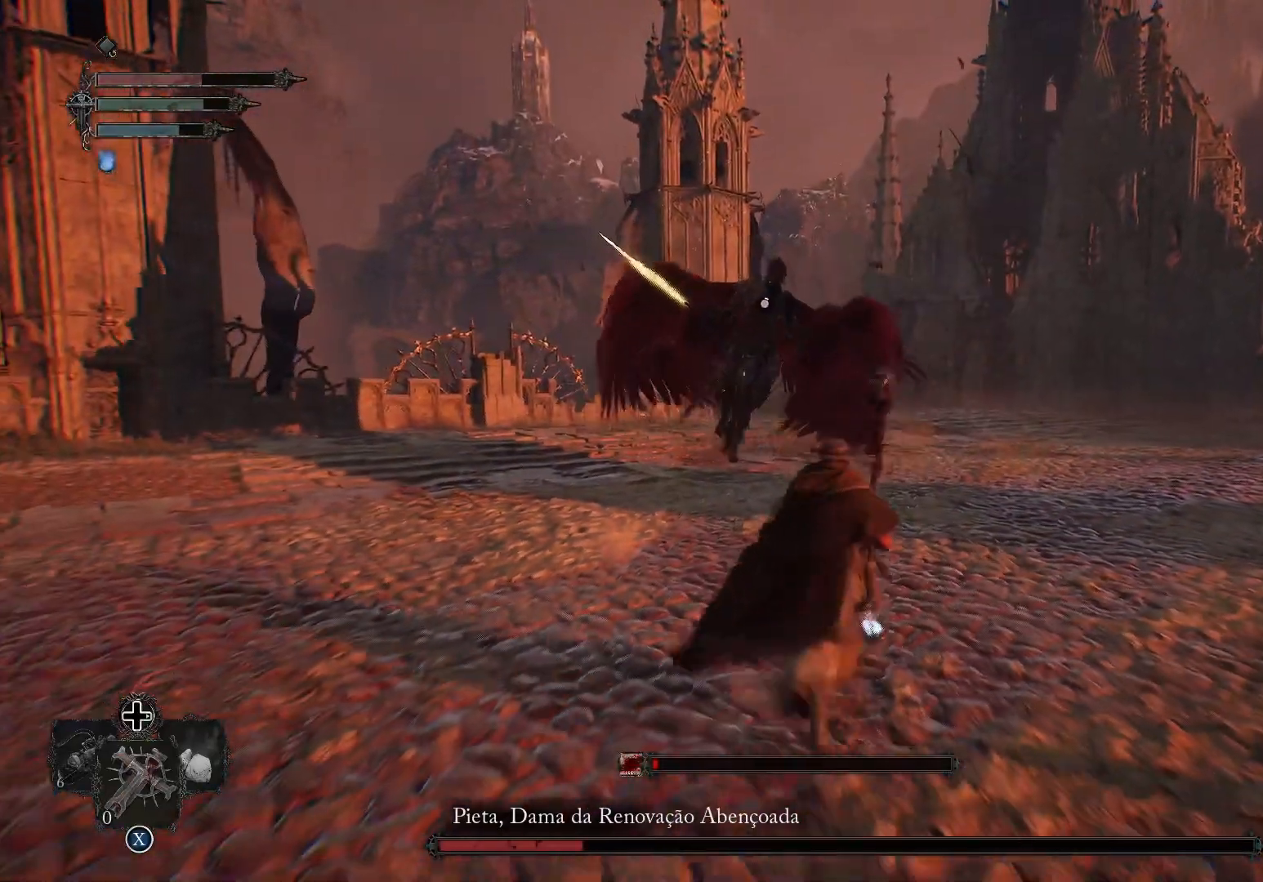
{"buttons": [], "left_stick": "down-right", "right_stick": "center", "events": []}
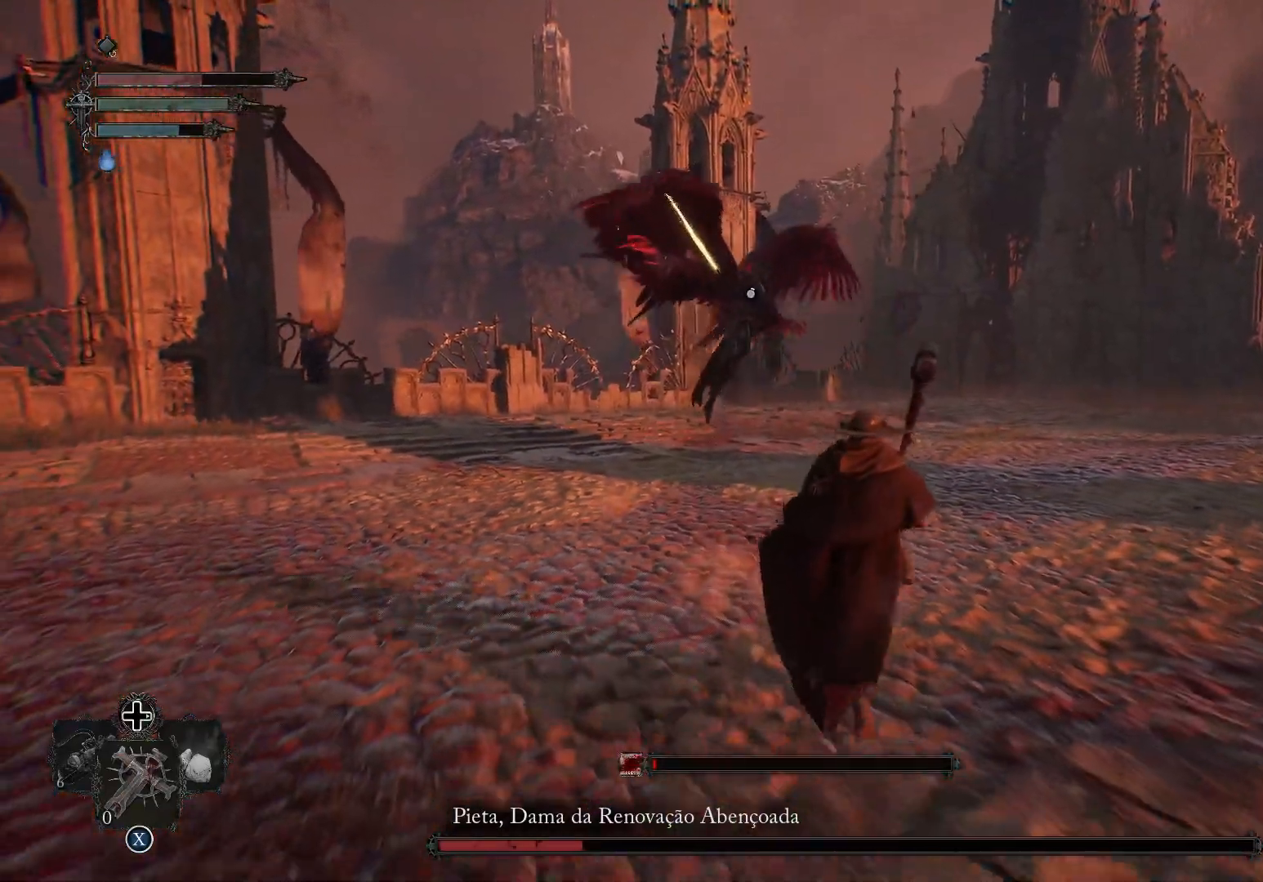
{"buttons": ["L2", "R1"], "left_stick": "down", "right_stick": "center", "events": [[33, "L2", "down"], [266, "R1", "down"], [283, "left_stick", "down"], [400, "R1", "up"], [483, "R1", "down"]]}
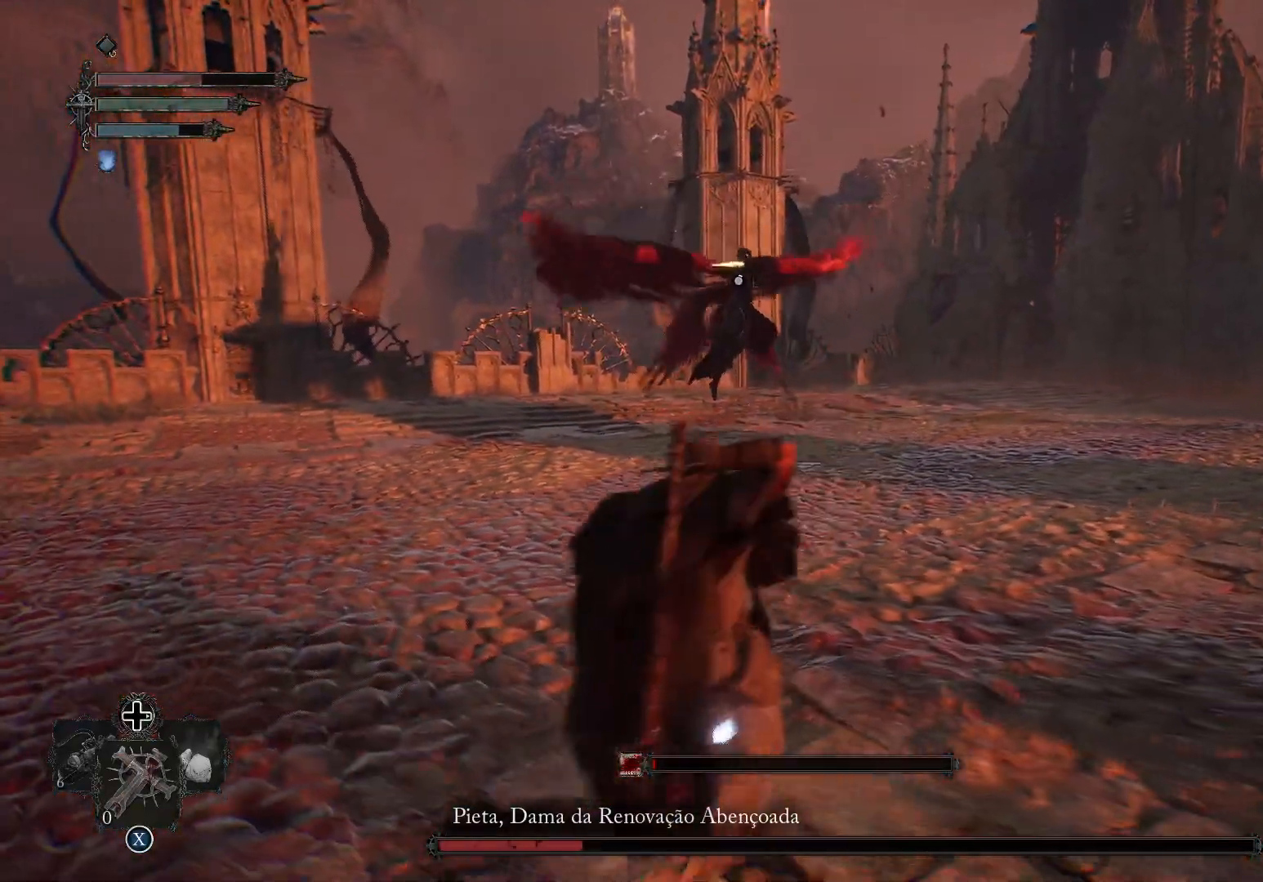
{"buttons": ["L2", "R1"], "left_stick": "down", "right_stick": "center", "events": [[117, "R1", "up"], [184, "R1", "down"], [317, "R1", "up"], [400, "R1", "down"]]}
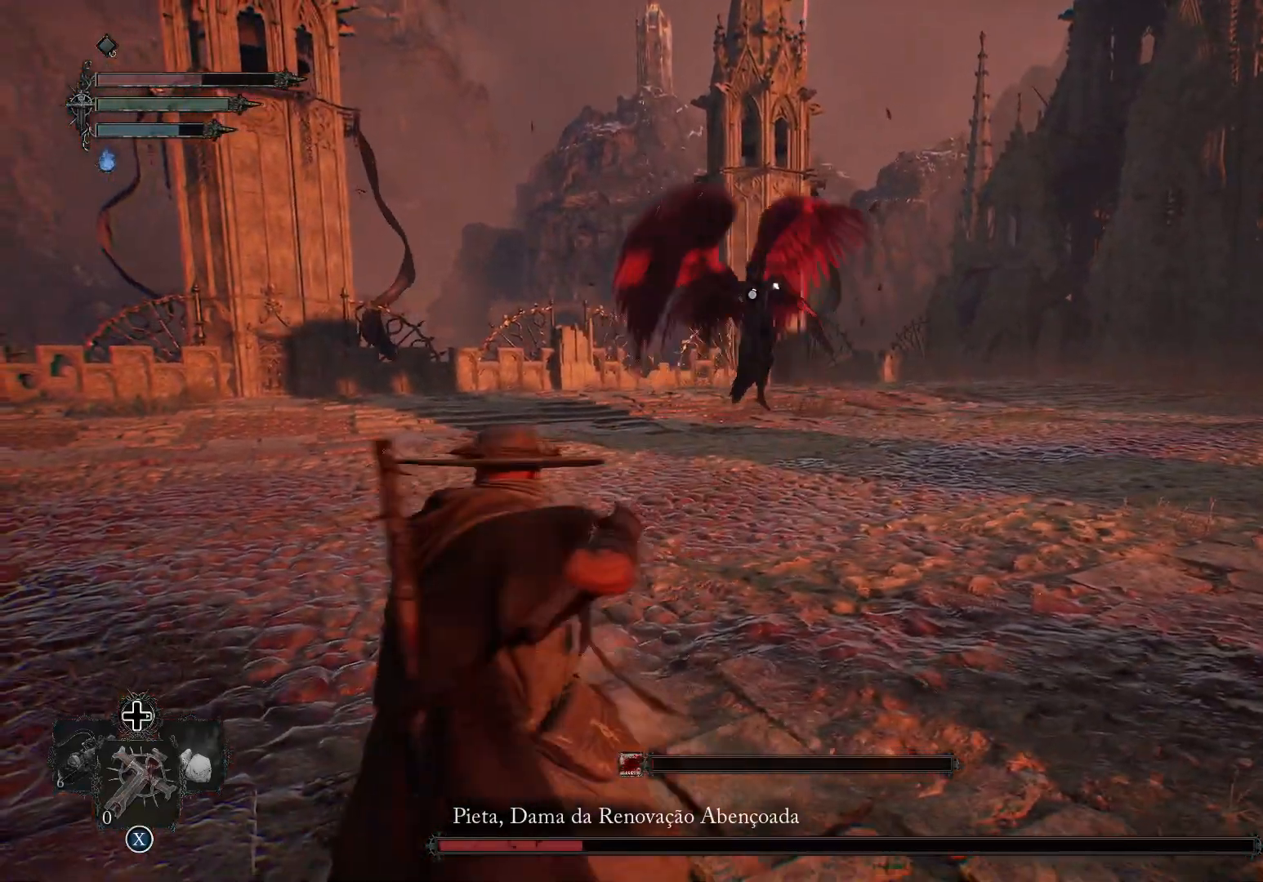
{"buttons": ["L2"], "left_stick": "down", "right_stick": "center", "events": [[33, "R1", "up"], [116, "R1", "down"], [266, "R1", "up"], [317, "R1", "down"], [467, "R1", "up"]]}
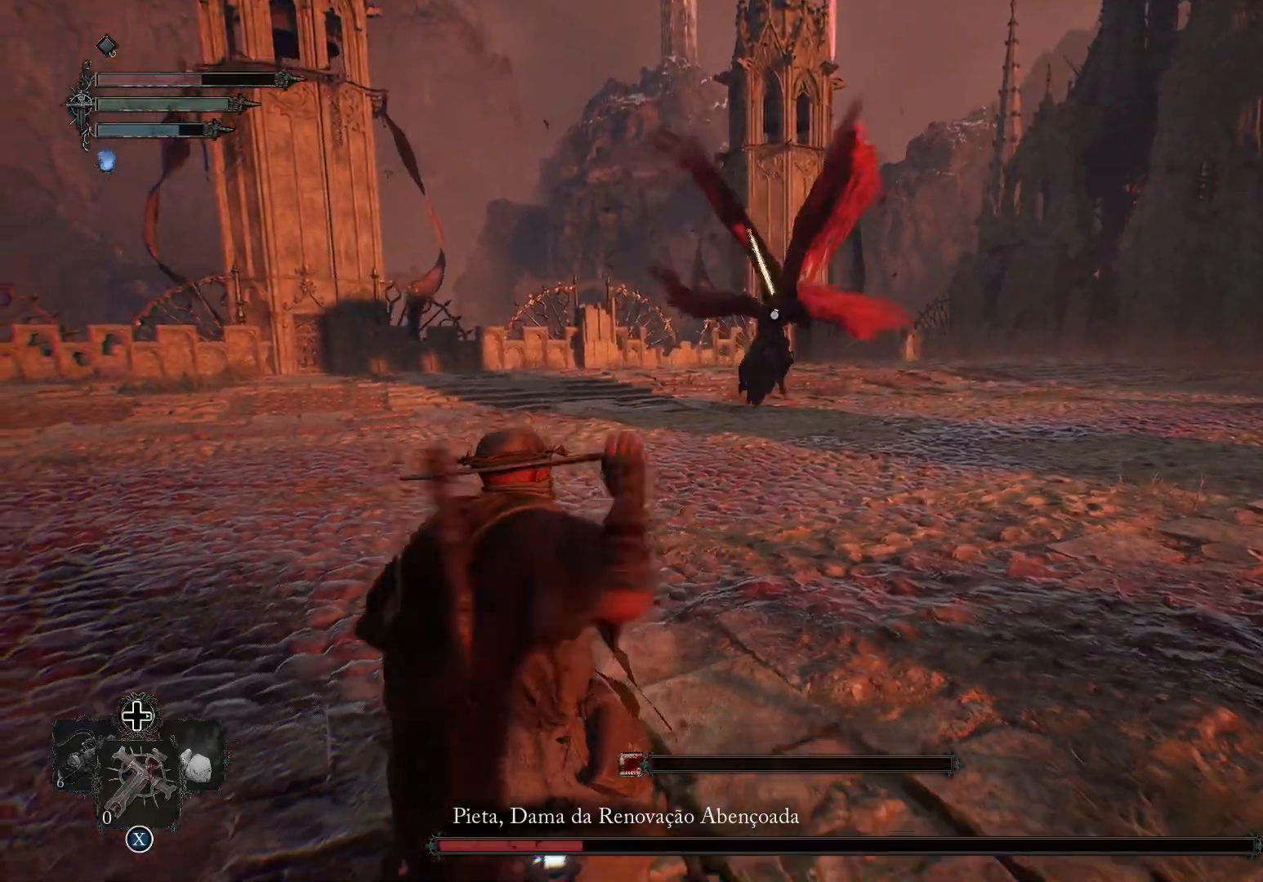
{"buttons": ["L2", "R1"], "left_stick": "down-right", "right_stick": "center", "events": [[17, "left_stick", "down-right"], [67, "R1", "down"], [201, "R1", "up"], [267, "R1", "down"], [401, "R1", "up"], [467, "R1", "down"]]}
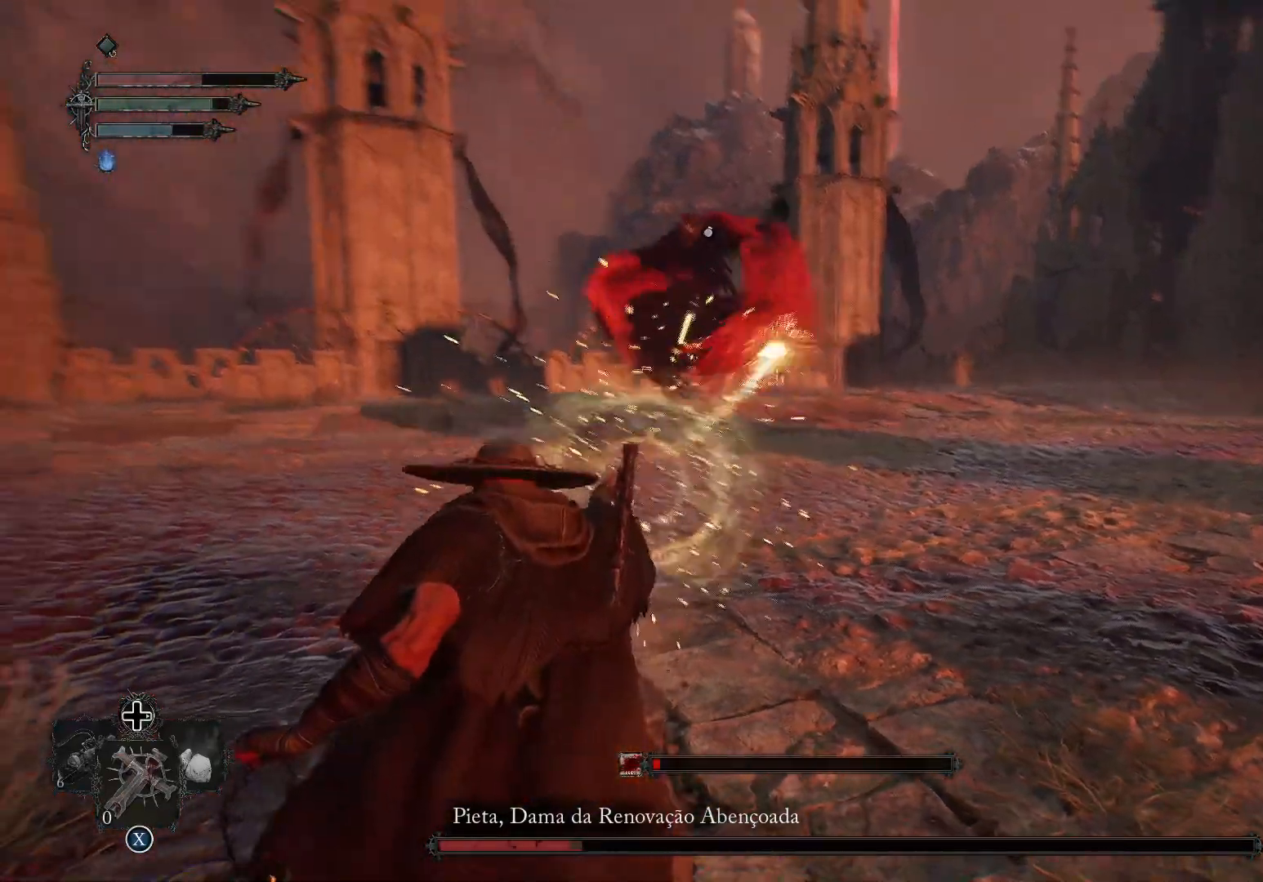
{"buttons": ["L2"], "left_stick": "down-right", "right_stick": "center", "events": [[133, "R1", "up"], [217, "R1", "down"], [367, "R1", "up"]]}
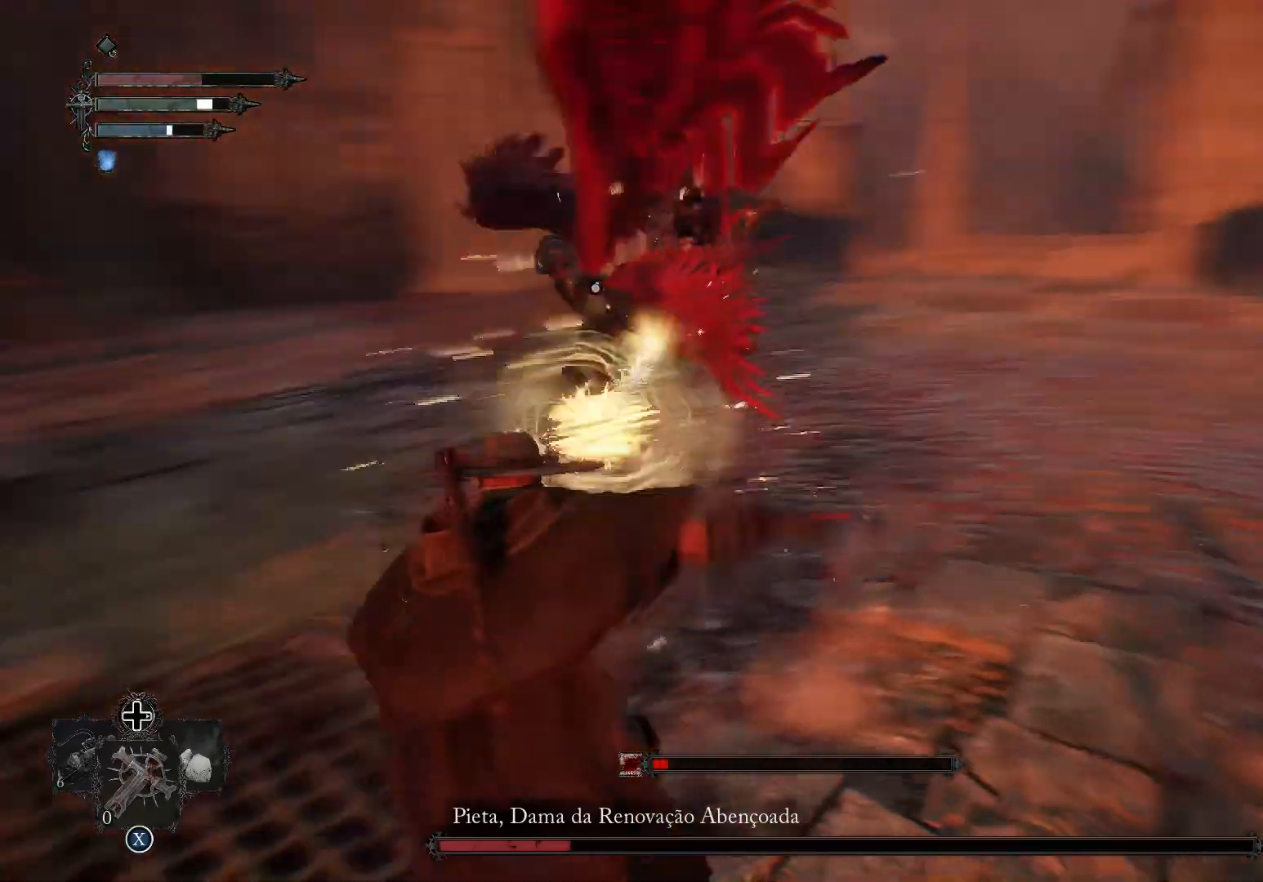
{"buttons": ["L2"], "left_stick": "down-right", "right_stick": "center", "events": [[100, "R1", "down"], [217, "R1", "up"], [284, "R1", "down"], [434, "R1", "up"]]}
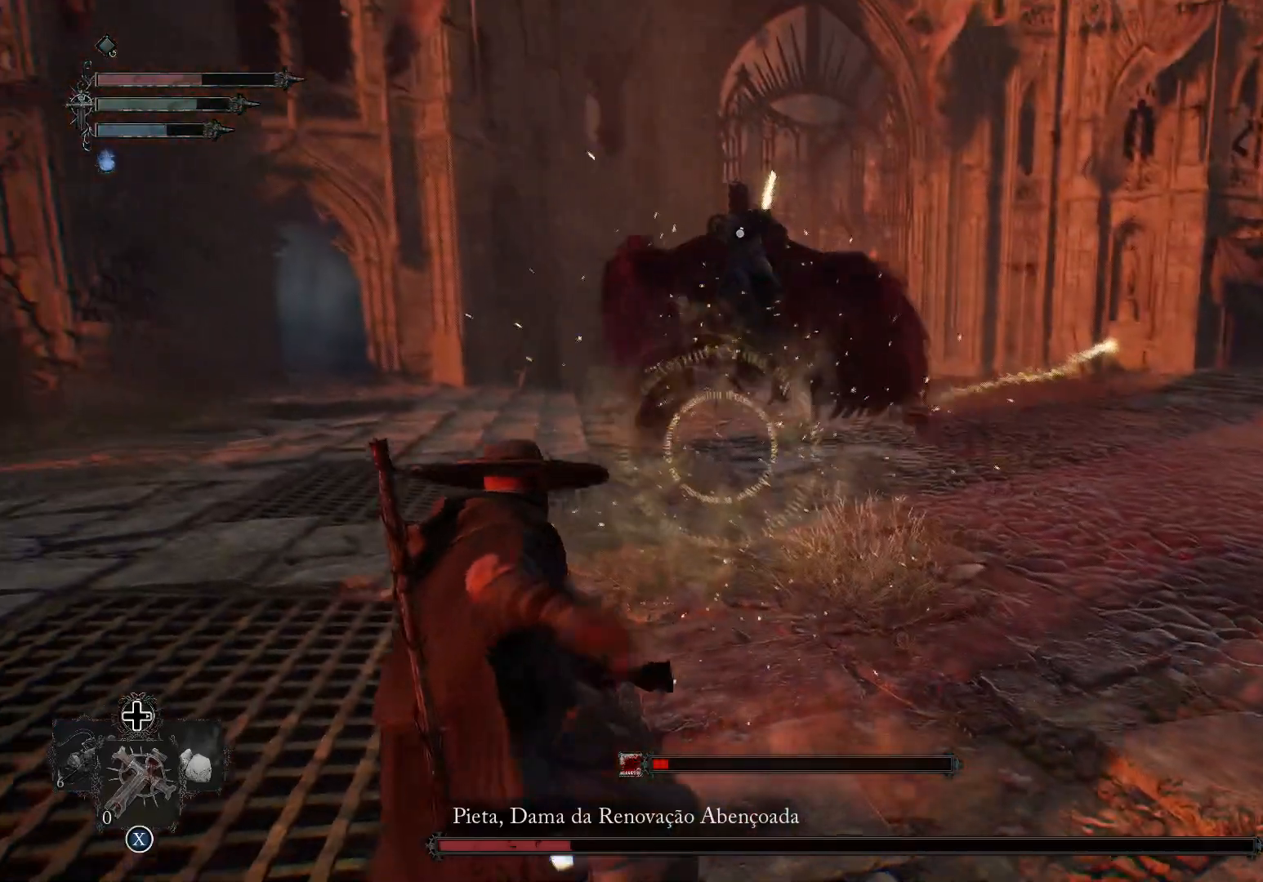
{"buttons": ["CIRCLE"], "left_stick": "down-right", "right_stick": "center", "events": [[250, "L2", "up"], [434, "CIRCLE", "down"]]}
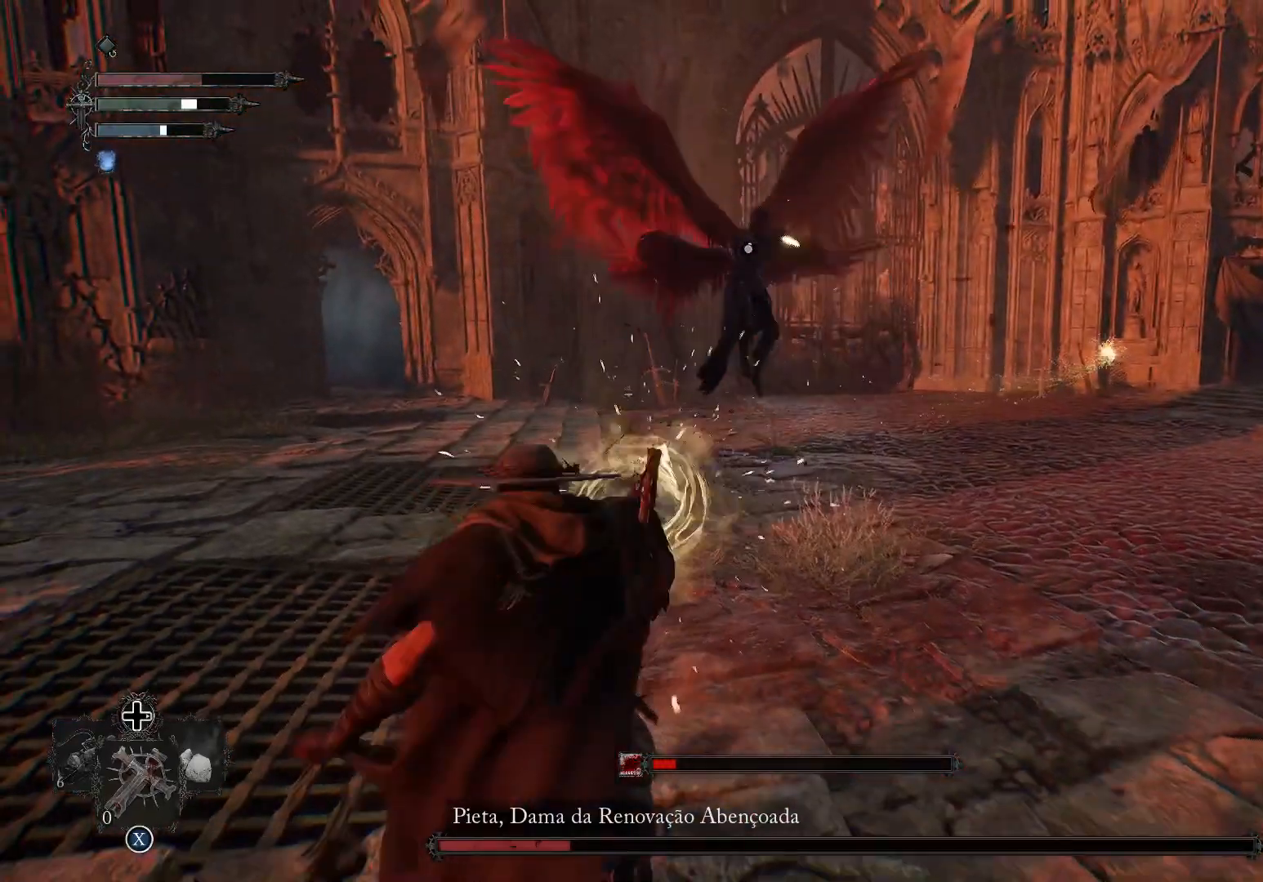
{"buttons": [], "left_stick": "down-right", "right_stick": "center", "events": [[67, "CIRCLE", "up"], [134, "CIRCLE", "down"], [267, "CIRCLE", "up"], [334, "CIRCLE", "down"], [451, "CIRCLE", "up"]]}
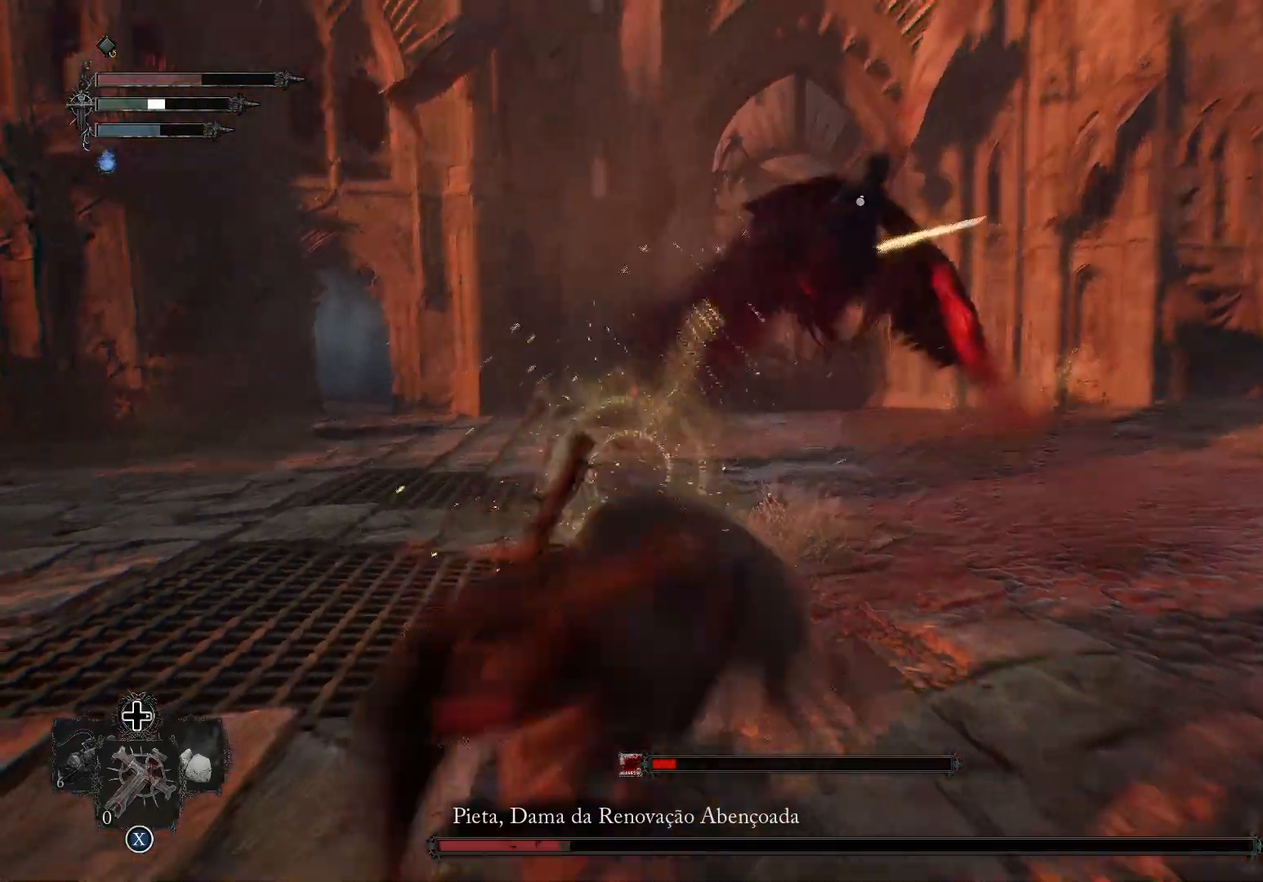
{"buttons": [], "left_stick": "down-right", "right_stick": "center", "events": [[33, "CIRCLE", "down"], [117, "CIRCLE", "up"]]}
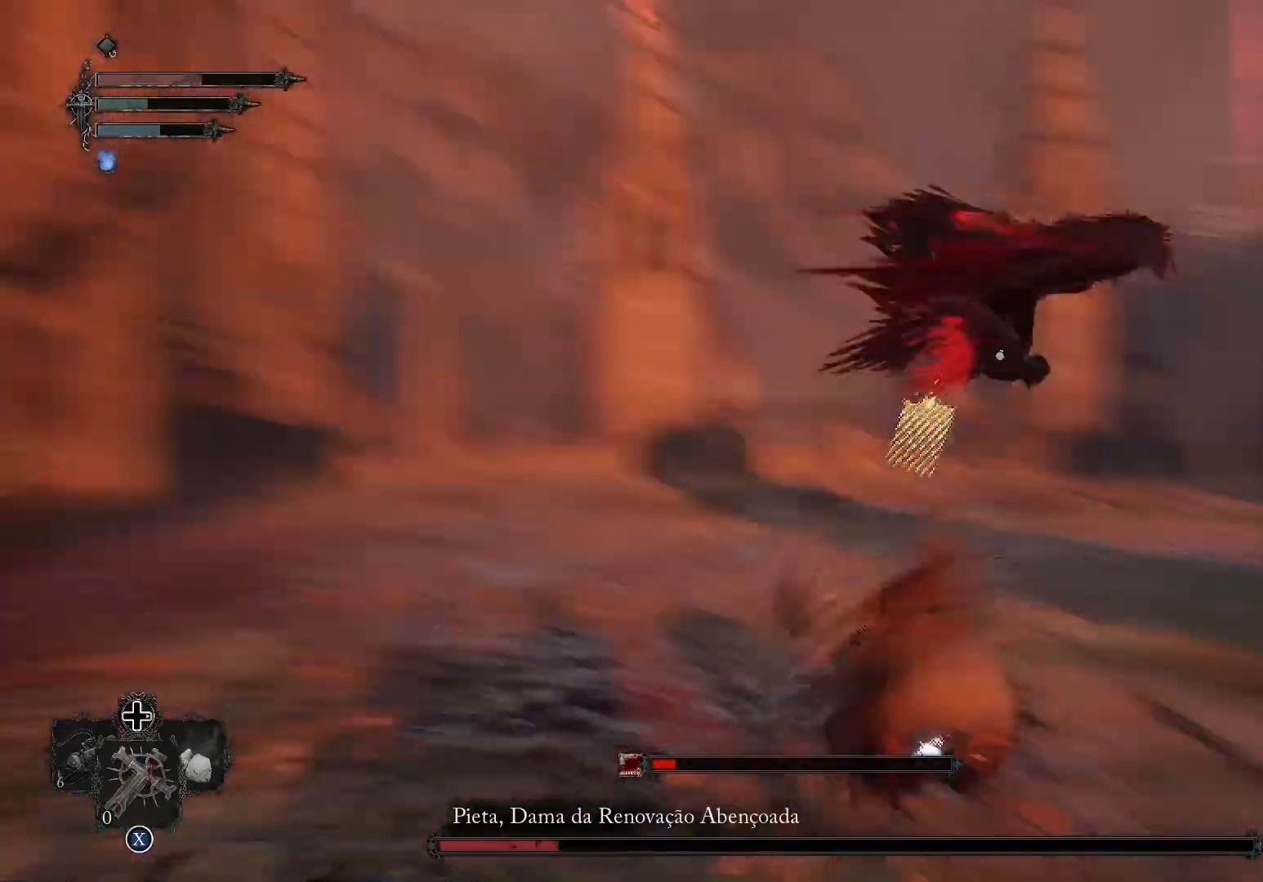
{"buttons": [], "left_stick": "down-right", "right_stick": "center", "events": []}
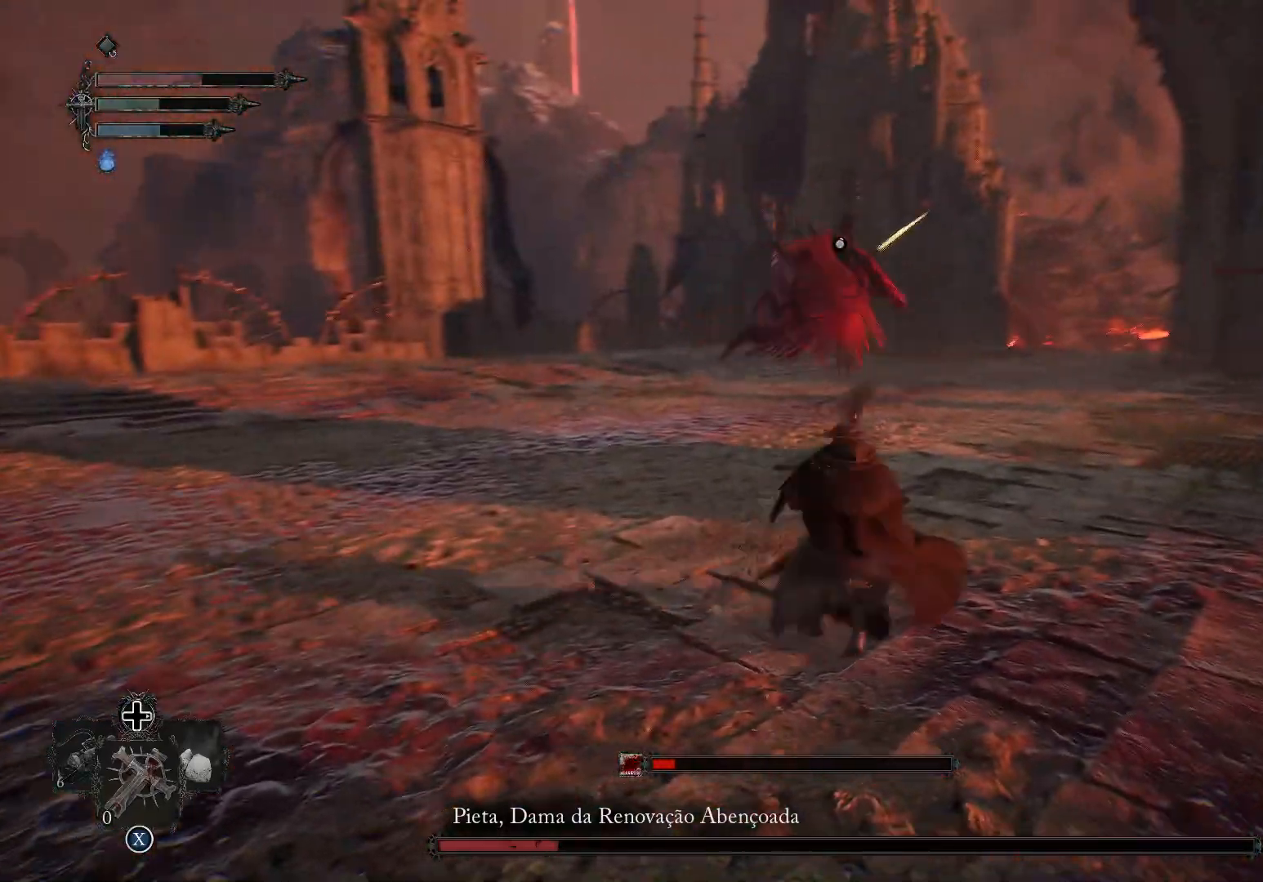
{"buttons": [], "left_stick": "up-right", "right_stick": "center", "events": [[50, "left_stick", "right"], [200, "left_stick", "up-right"]]}
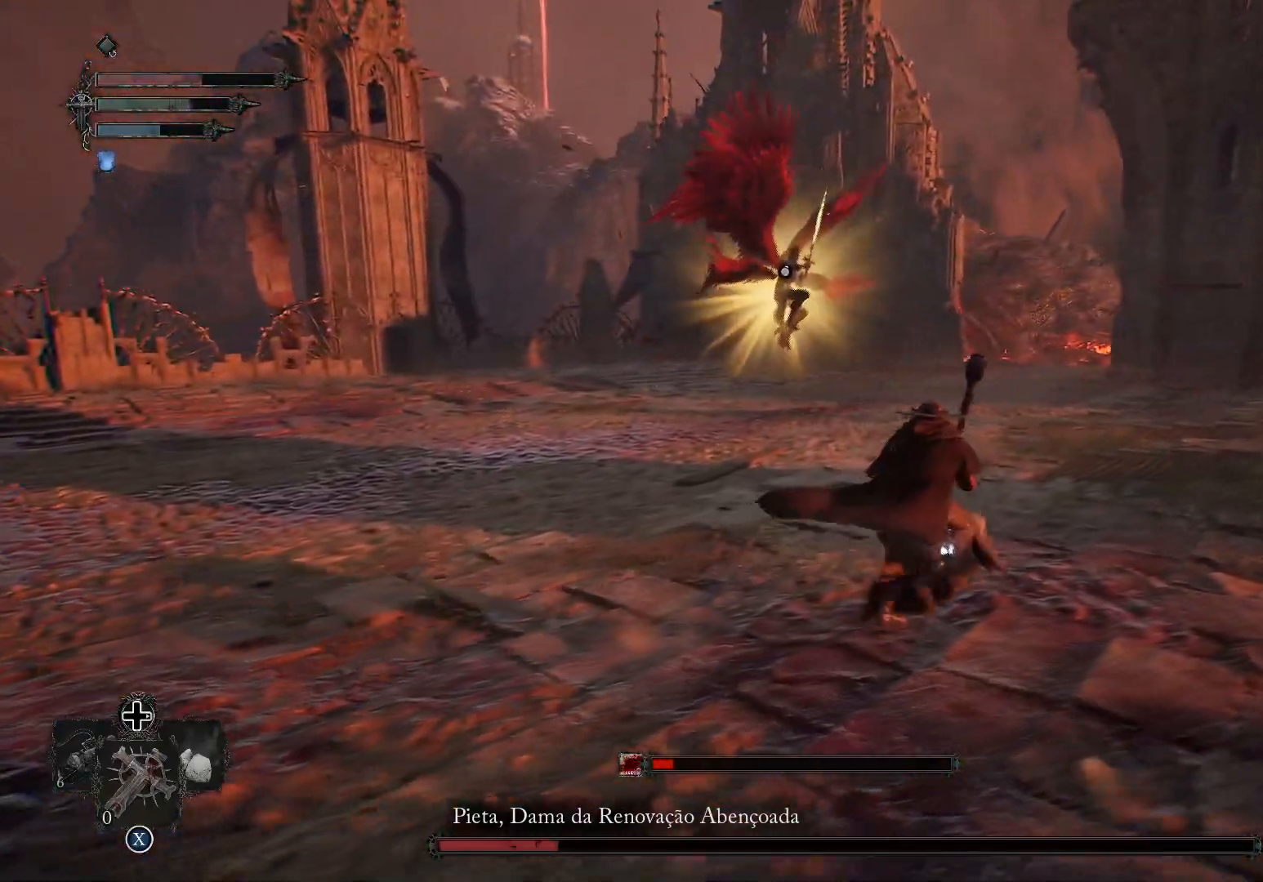
{"buttons": [], "left_stick": "left", "right_stick": "center", "events": [[167, "left_stick", "down-right"], [317, "left_stick", "down-left"], [467, "left_stick", "left"]]}
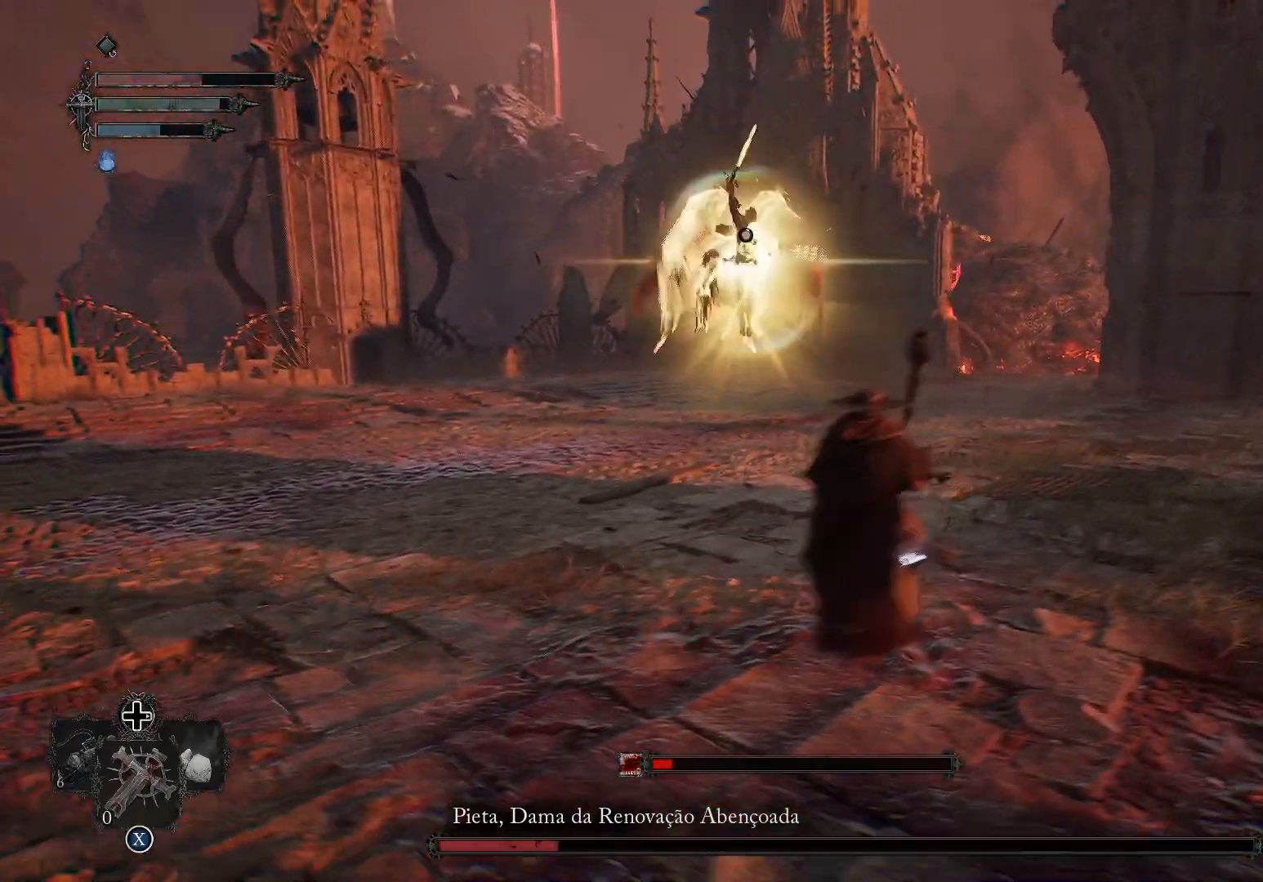
{"buttons": ["L2"], "left_stick": "left", "right_stick": "center", "events": [[33, "L2", "down"]]}
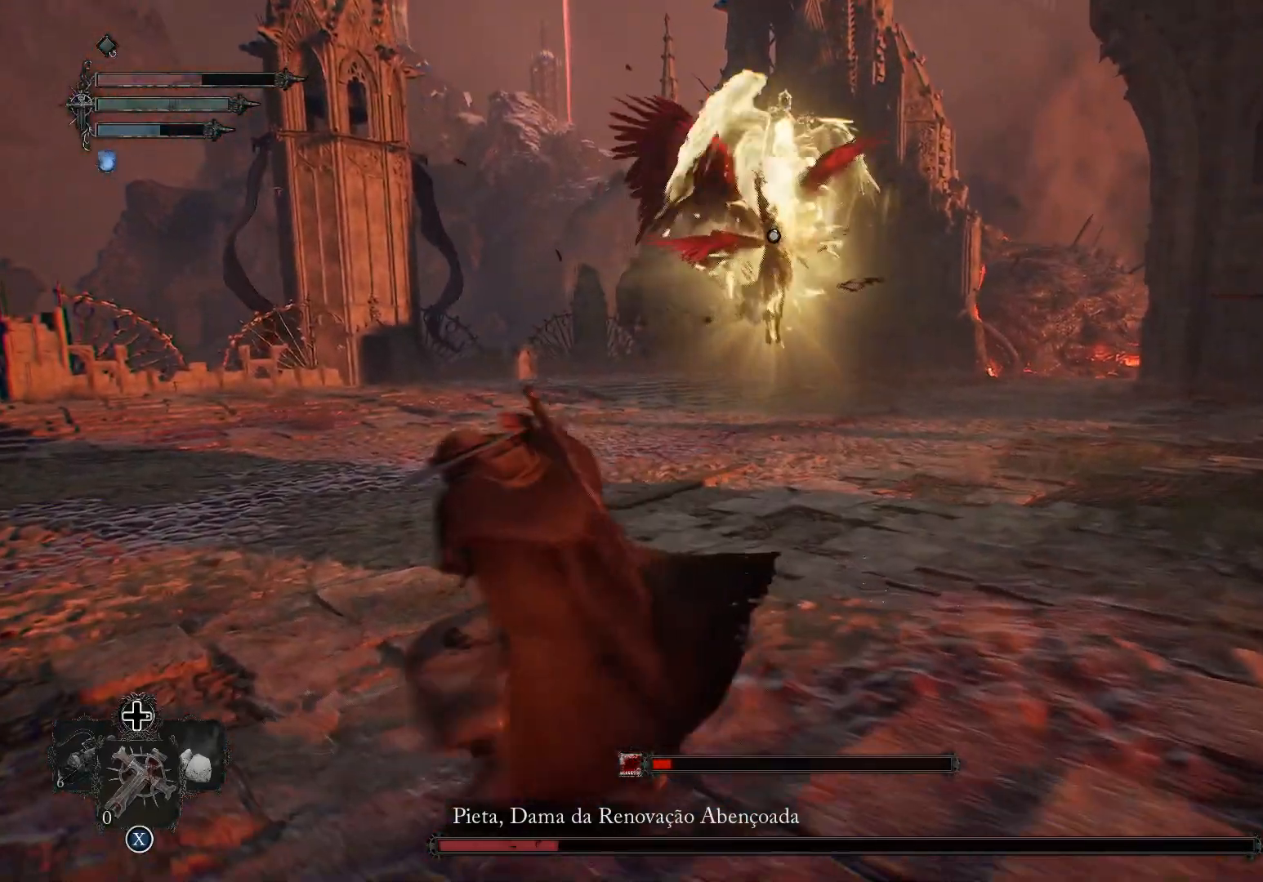
{"buttons": [], "left_stick": "left", "right_stick": "center", "events": [[167, "L2", "up"]]}
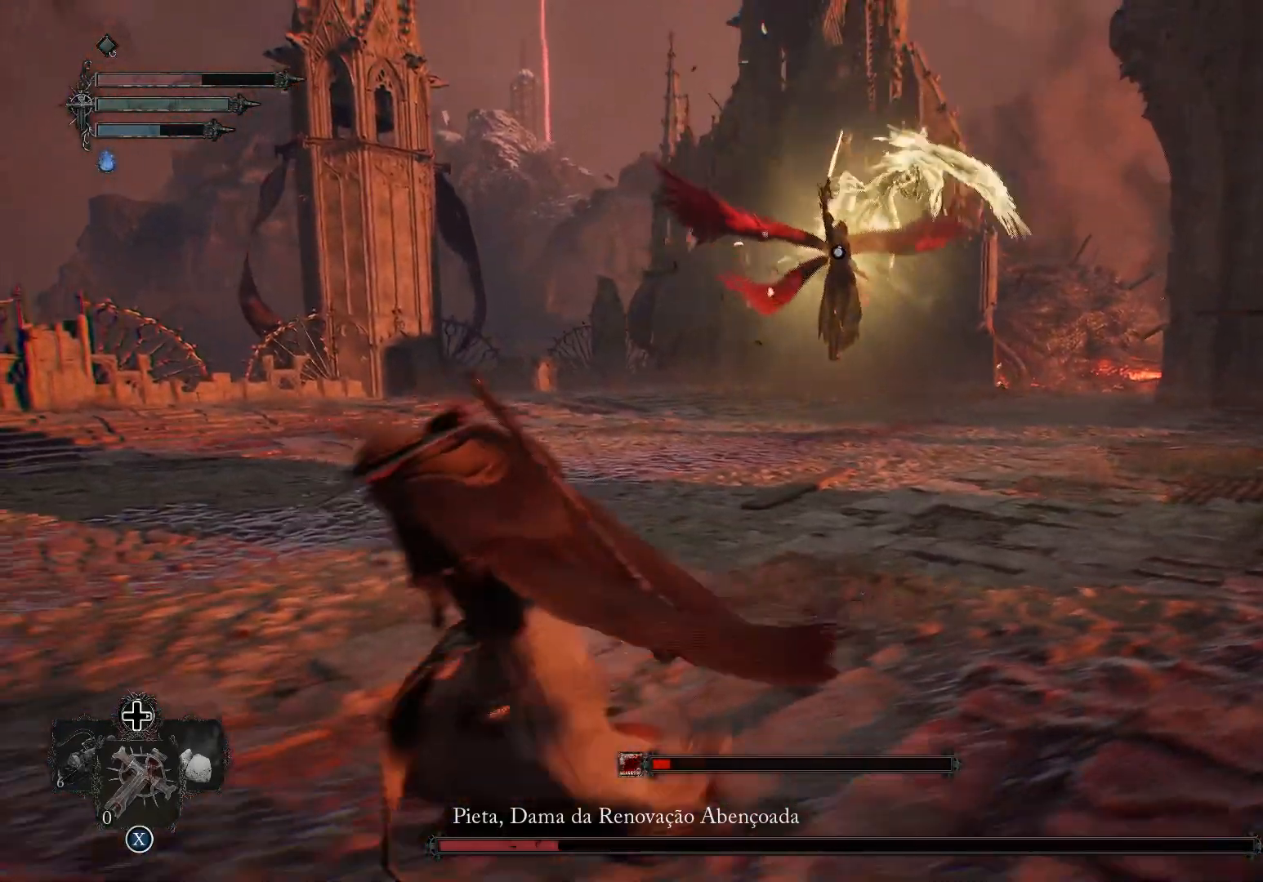
{"buttons": [], "left_stick": "left", "right_stick": "center", "events": []}
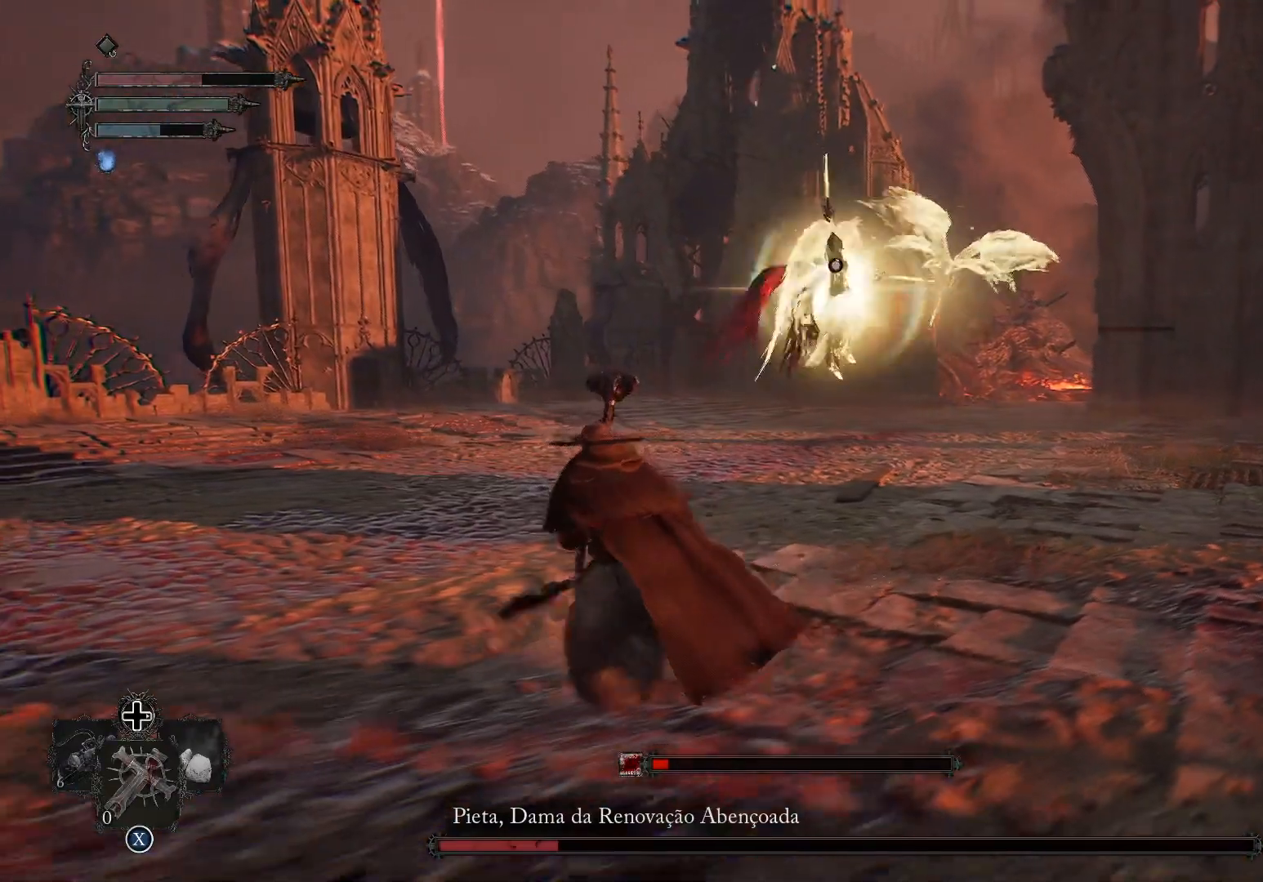
{"buttons": [], "left_stick": "down-left", "right_stick": "center", "events": [[451, "left_stick", "down-left"]]}
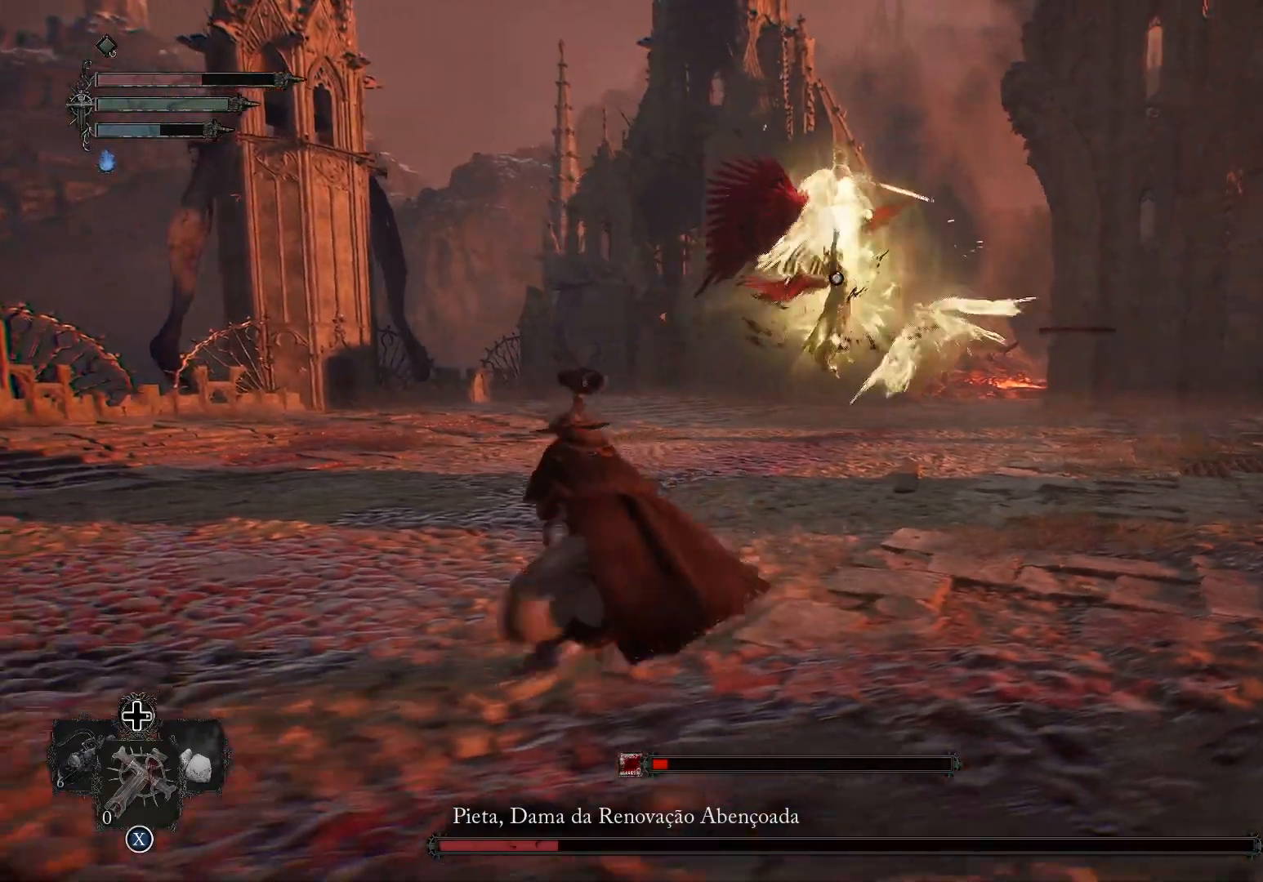
{"buttons": [], "left_stick": "down", "right_stick": "center", "events": [[250, "left_stick", "down"]]}
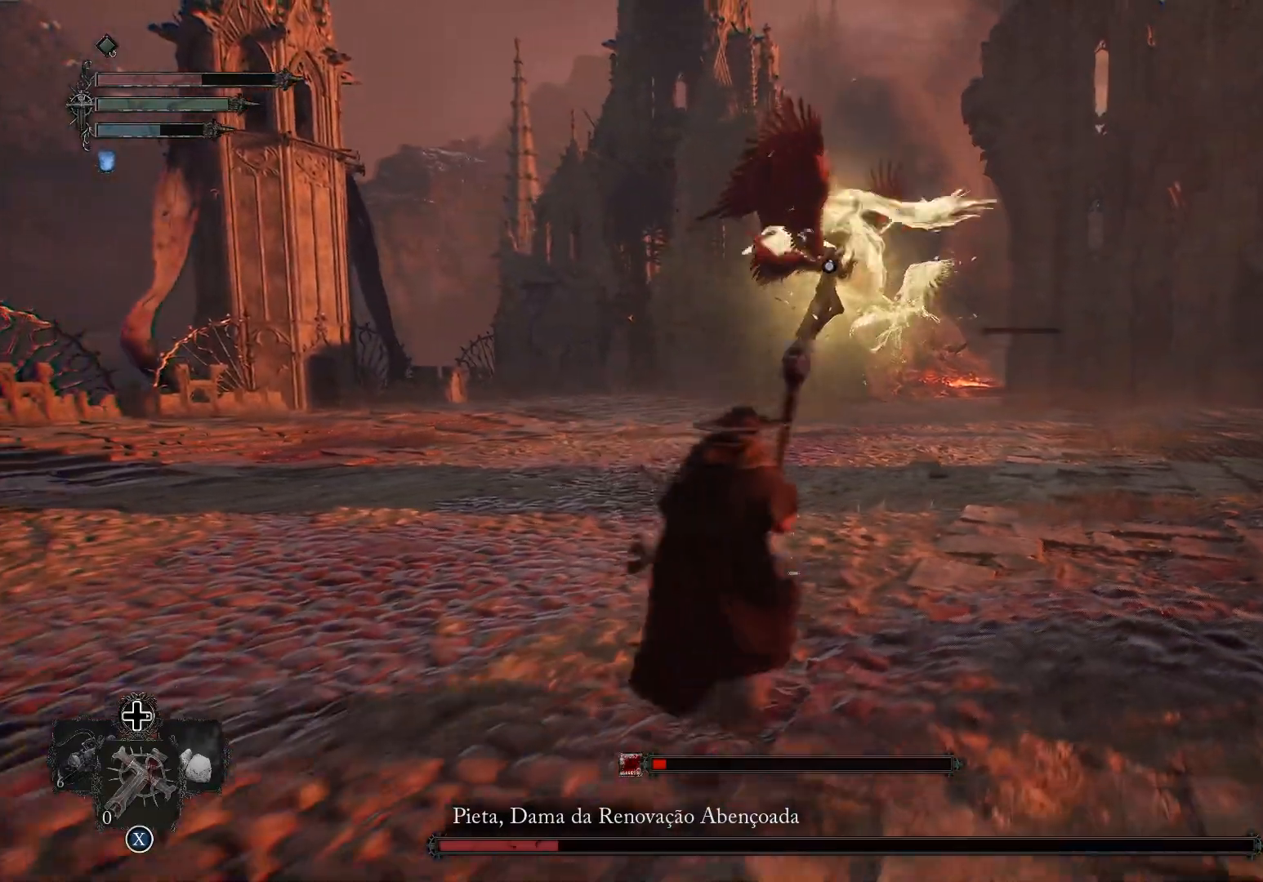
{"buttons": [], "left_stick": "left", "right_stick": "center", "events": [[100, "left_stick", "down-left"], [384, "left_stick", "left"]]}
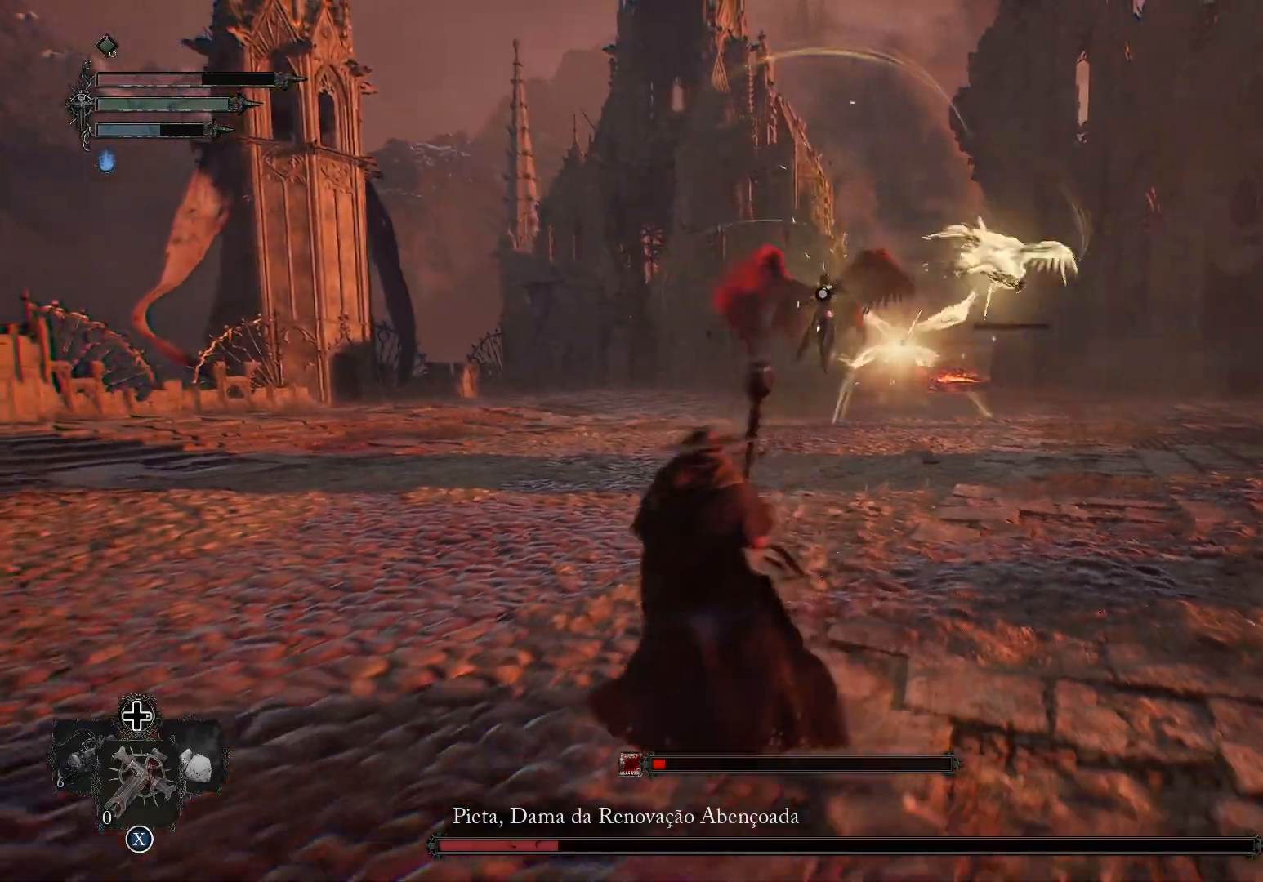
{"buttons": [], "left_stick": "left", "right_stick": "center", "events": [[17, "L3", "down"], [150, "L3", "up"]]}
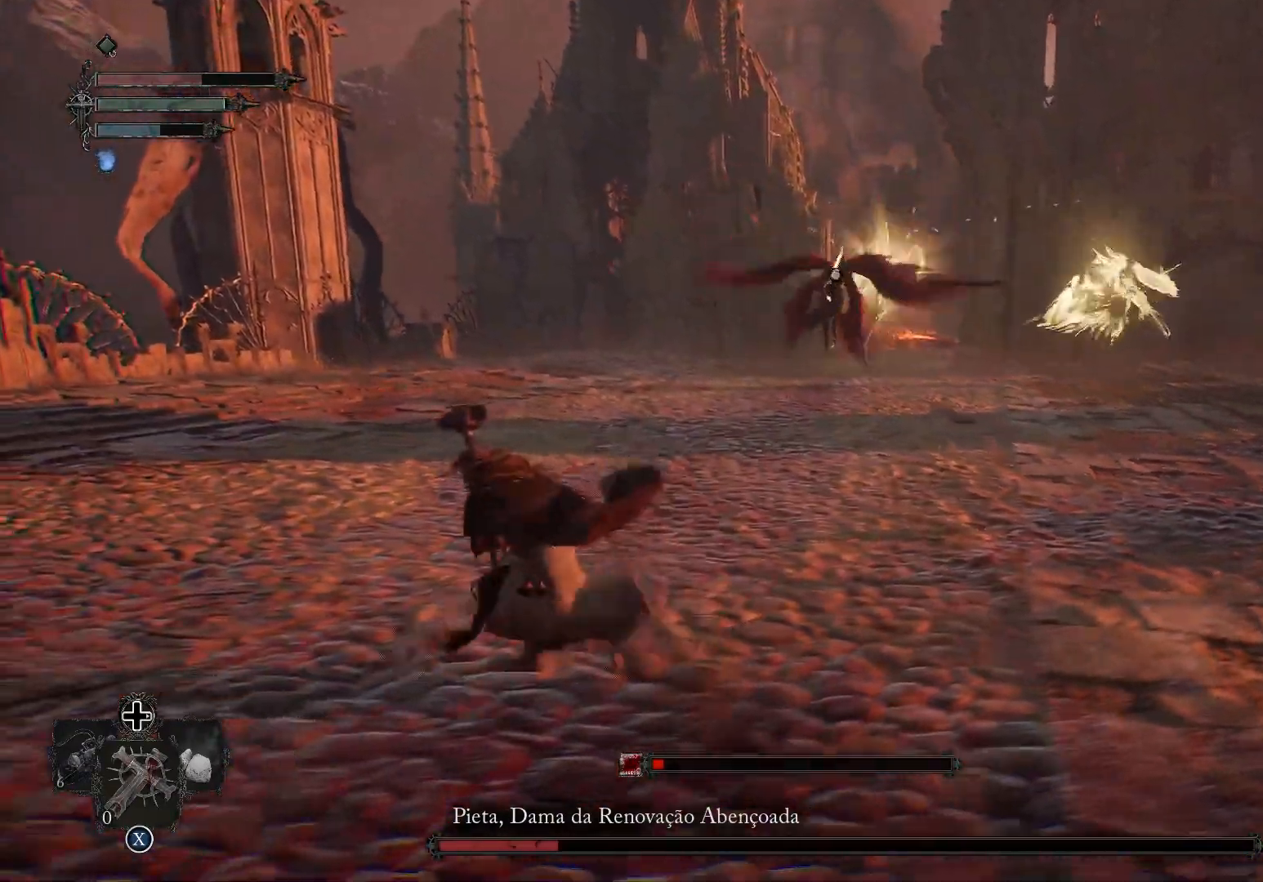
{"buttons": [], "left_stick": "left", "right_stick": "center", "events": []}
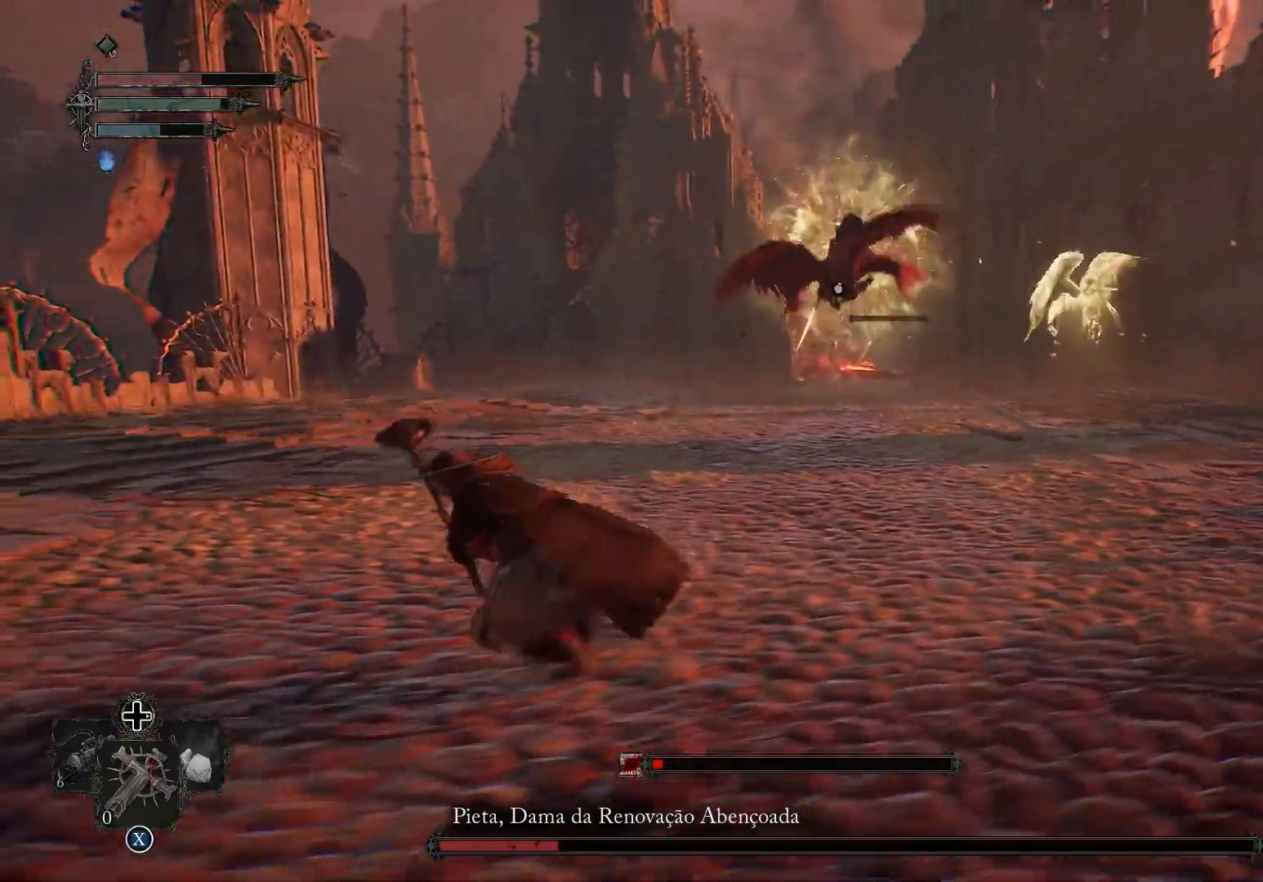
{"buttons": [], "left_stick": "left", "right_stick": "center", "events": [[250, "CIRCLE", "down"], [367, "CIRCLE", "up"]]}
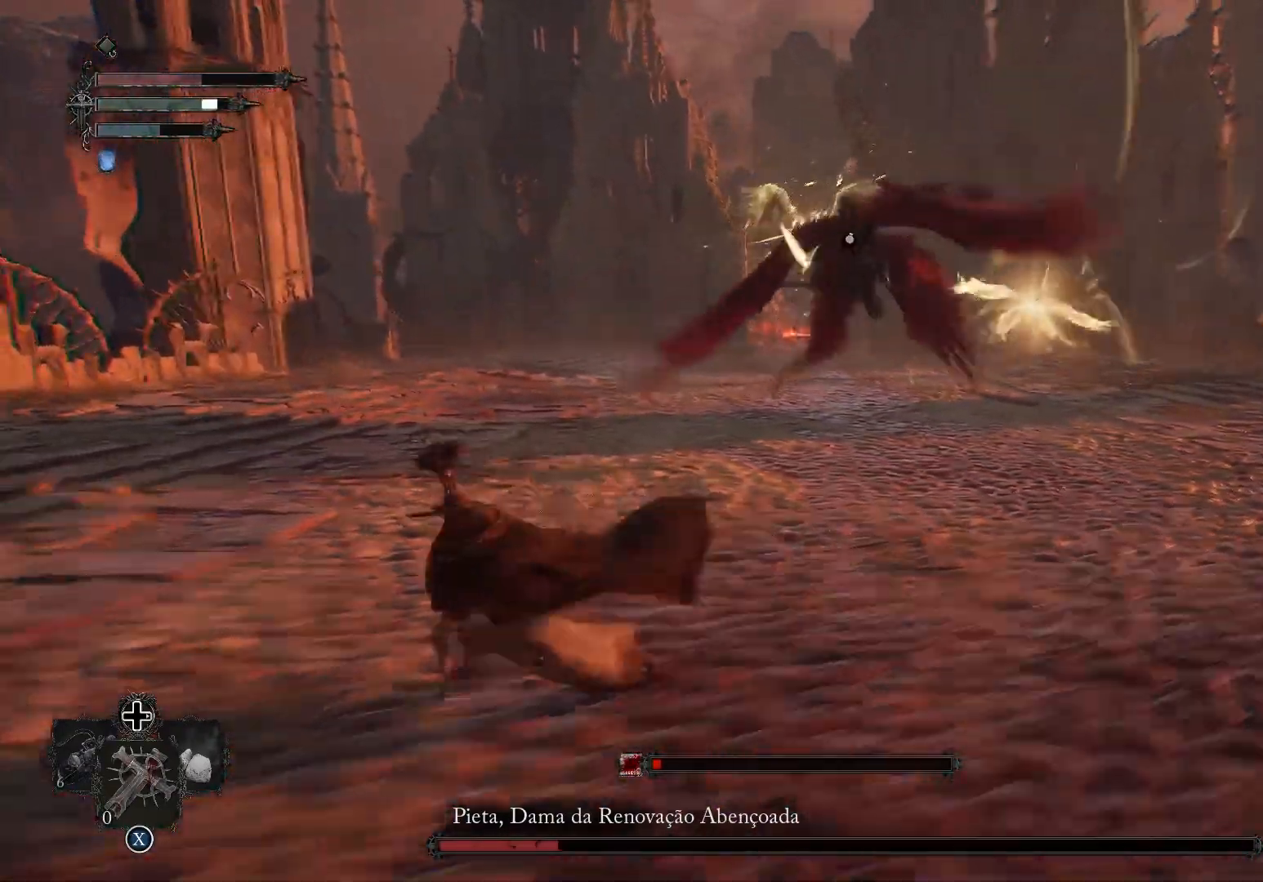
{"buttons": [], "left_stick": "down-left", "right_stick": "center", "events": [[217, "left_stick", "down-left"]]}
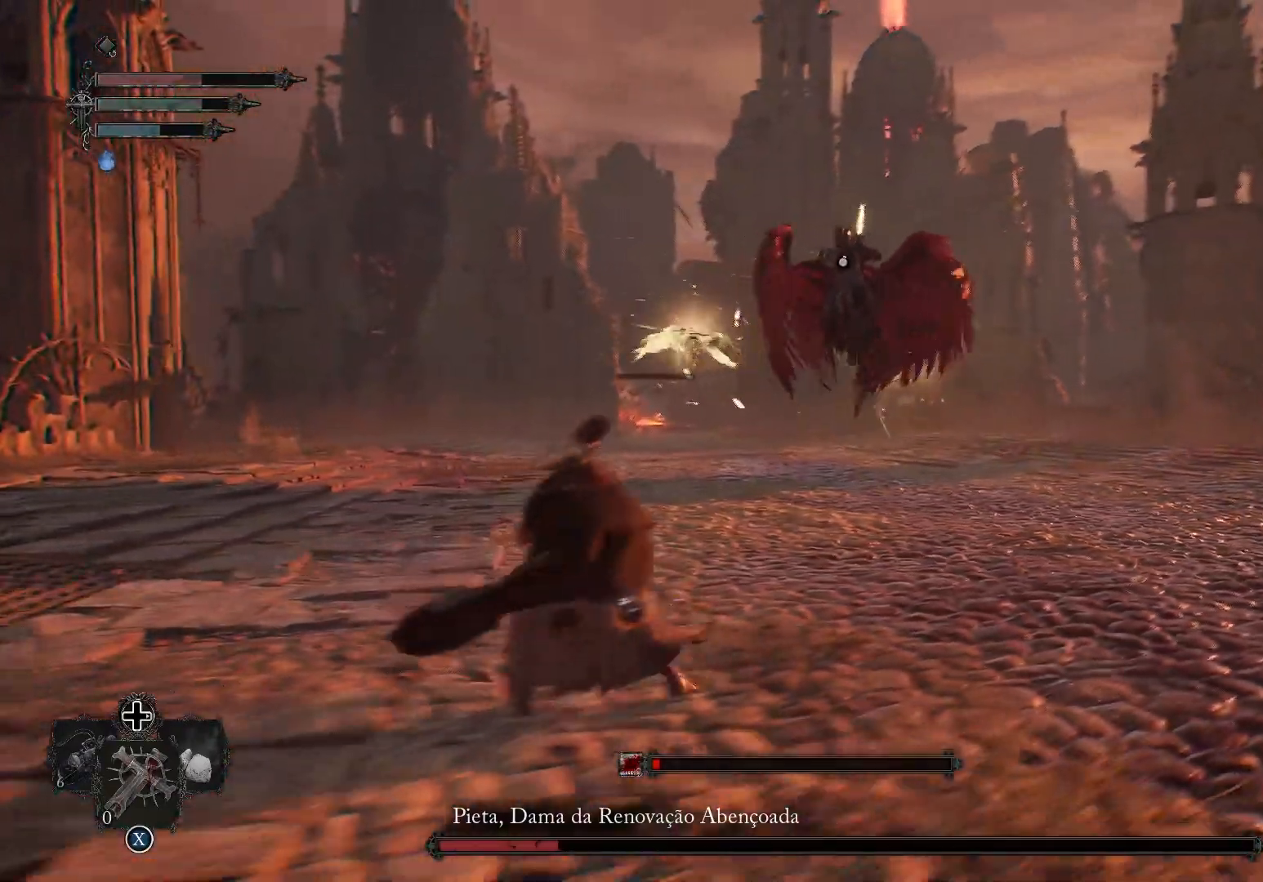
{"buttons": [], "left_stick": "down-left", "right_stick": "center", "events": []}
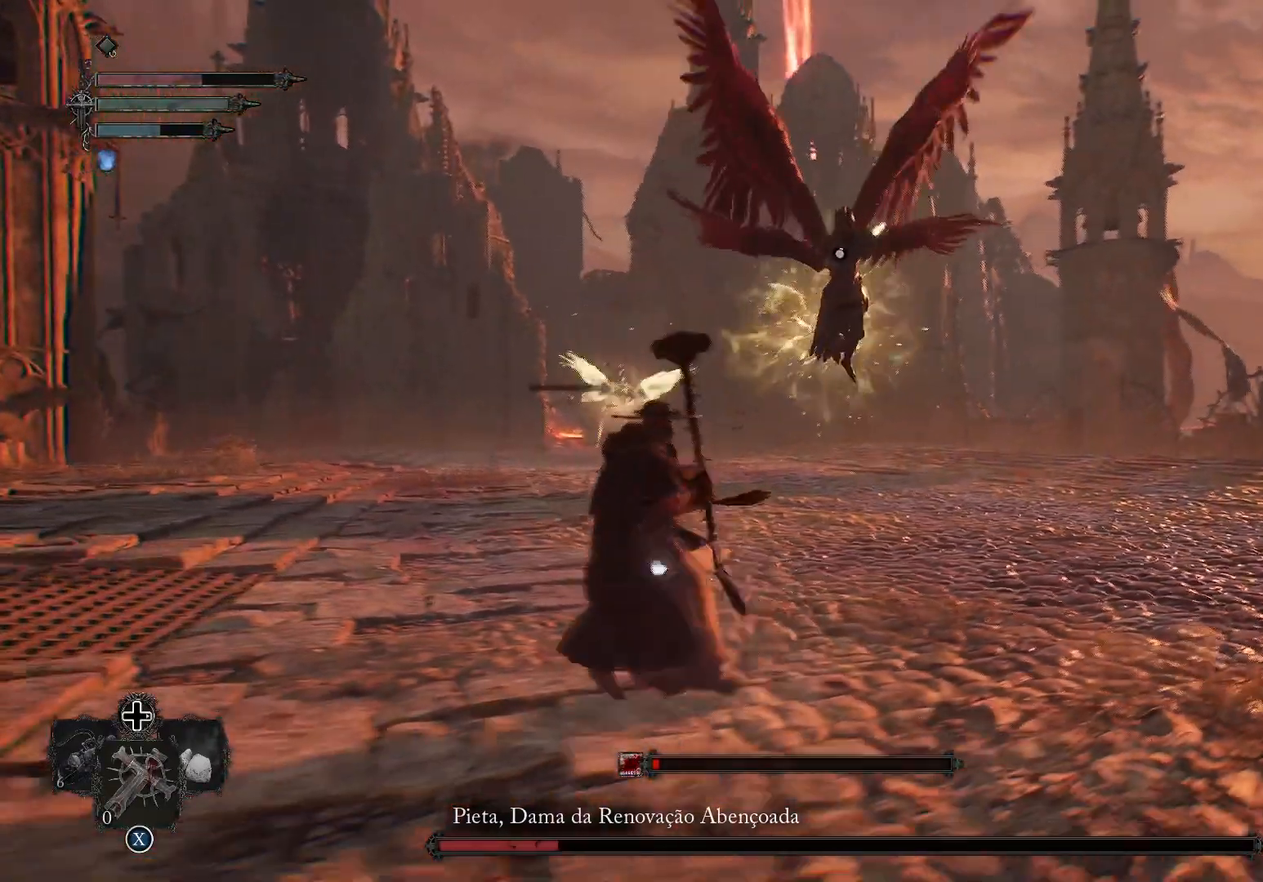
{"buttons": ["CIRCLE"], "left_stick": "down-left", "right_stick": "center", "events": [[401, "CIRCLE", "down"]]}